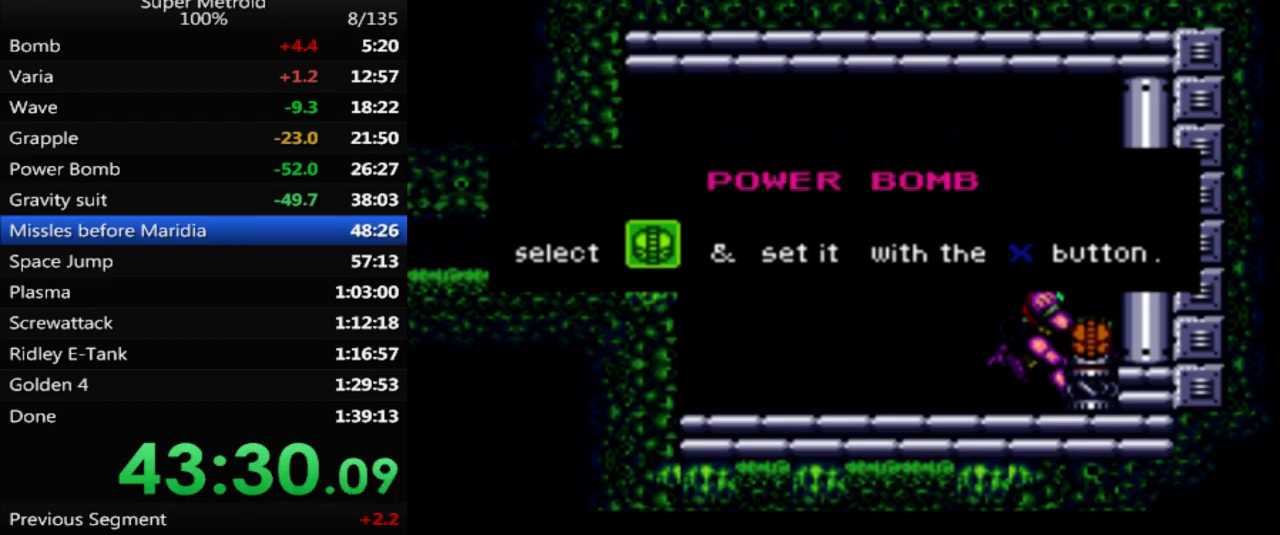
Gameplay with a controller (Nintendo layout); each line is a JSON object with the inputs held at the frame after it. "events" lists button and stick changes between this image and that frame as [ms after this image, input, new state], when the widget could be followed in between. Not read: L3 R3 SELECT.
{"buttons": ["B", "DPAD_LEFT"], "events": []}
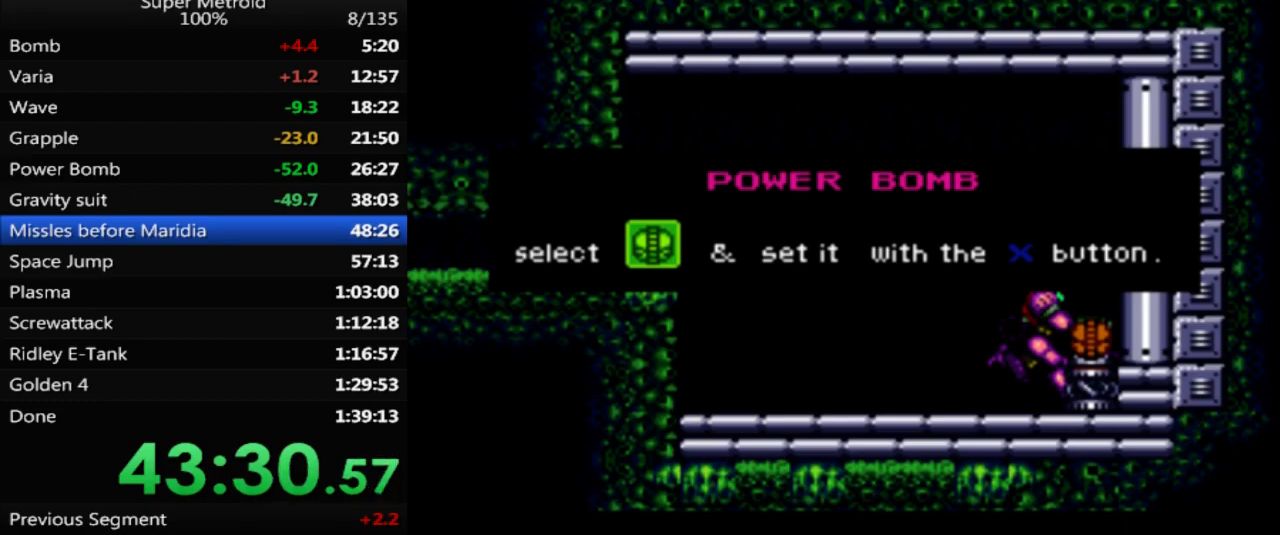
{"buttons": ["B", "DPAD_LEFT"], "events": []}
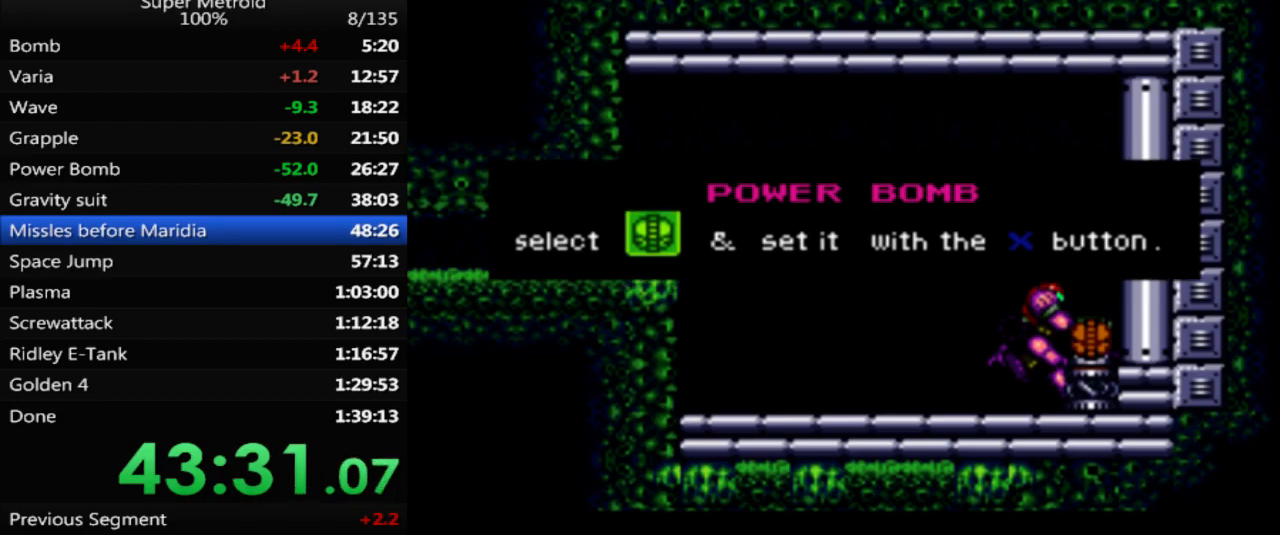
{"buttons": ["B", "DPAD_LEFT"], "events": []}
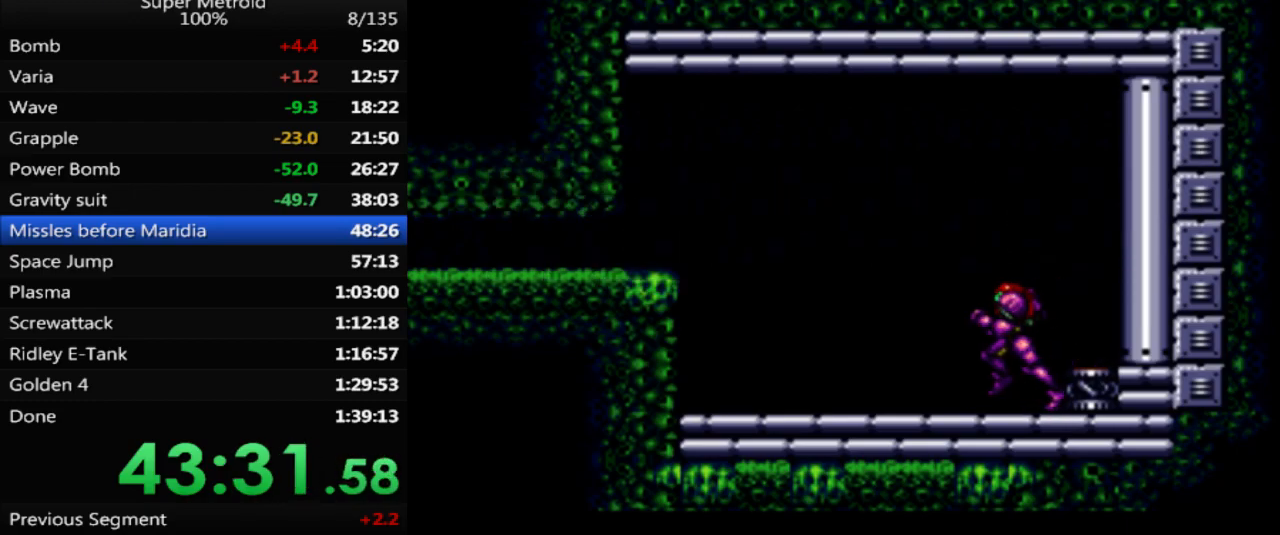
{"buttons": ["A", "B"], "events": [[100, "A", "down"], [217, "DPAD_LEFT", "up"], [367, "DPAD_DOWN", "down"], [450, "DPAD_DOWN", "up"]]}
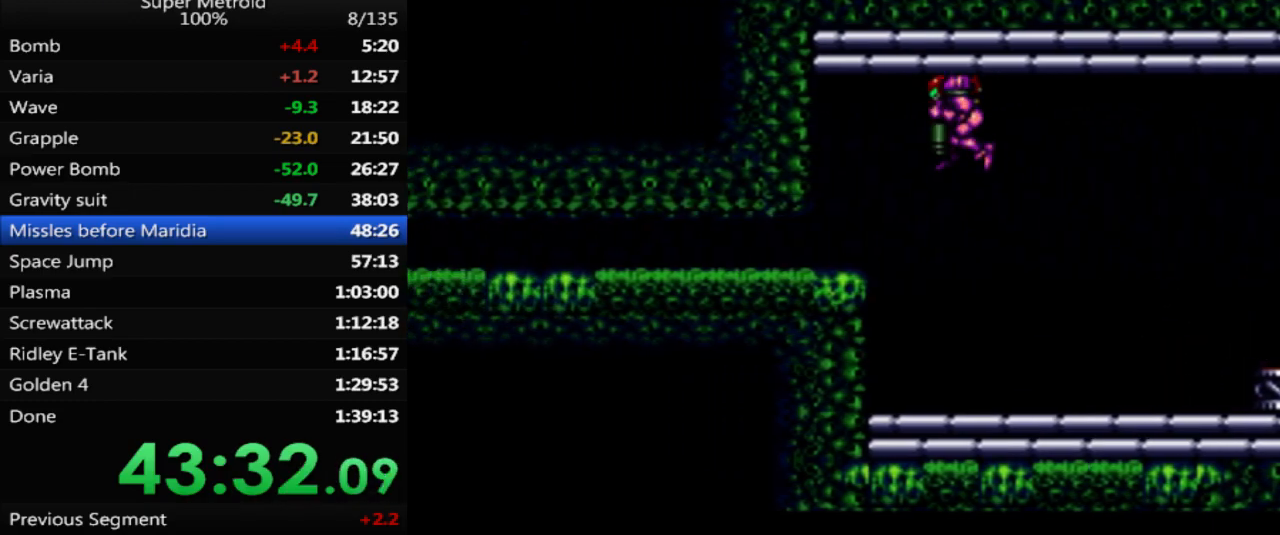
{"buttons": ["B", "DPAD_LEFT"], "events": [[183, "DPAD_DOWN", "down"], [300, "DPAD_LEFT", "down"], [333, "DPAD_DOWN", "up"], [450, "A", "up"]]}
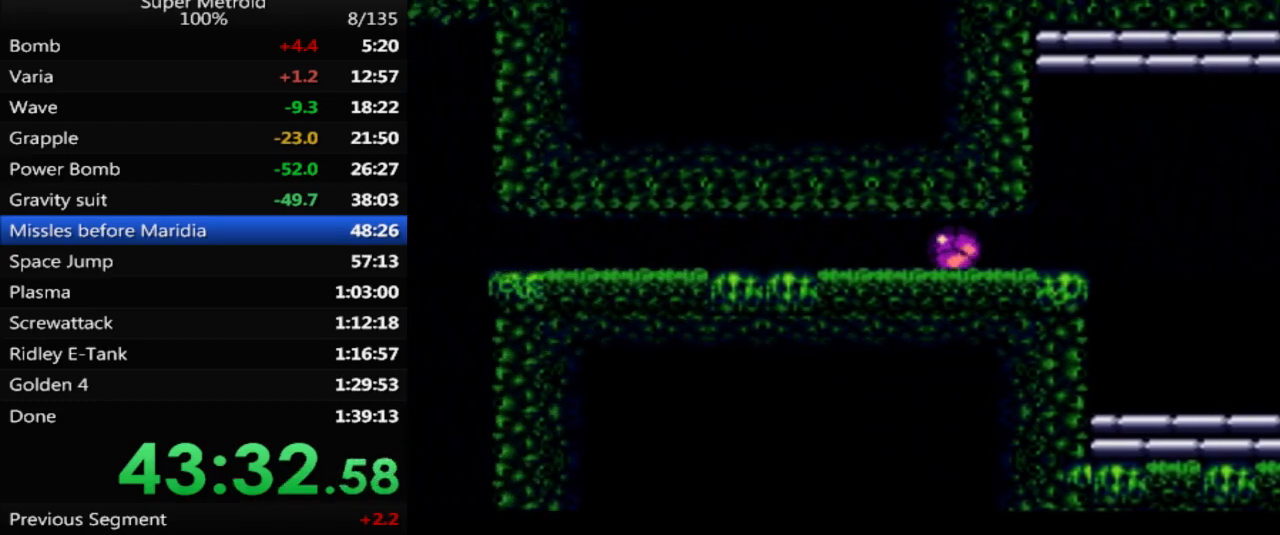
{"buttons": ["B", "DPAD_LEFT"], "events": [[117, "B", "up"], [217, "B", "down"]]}
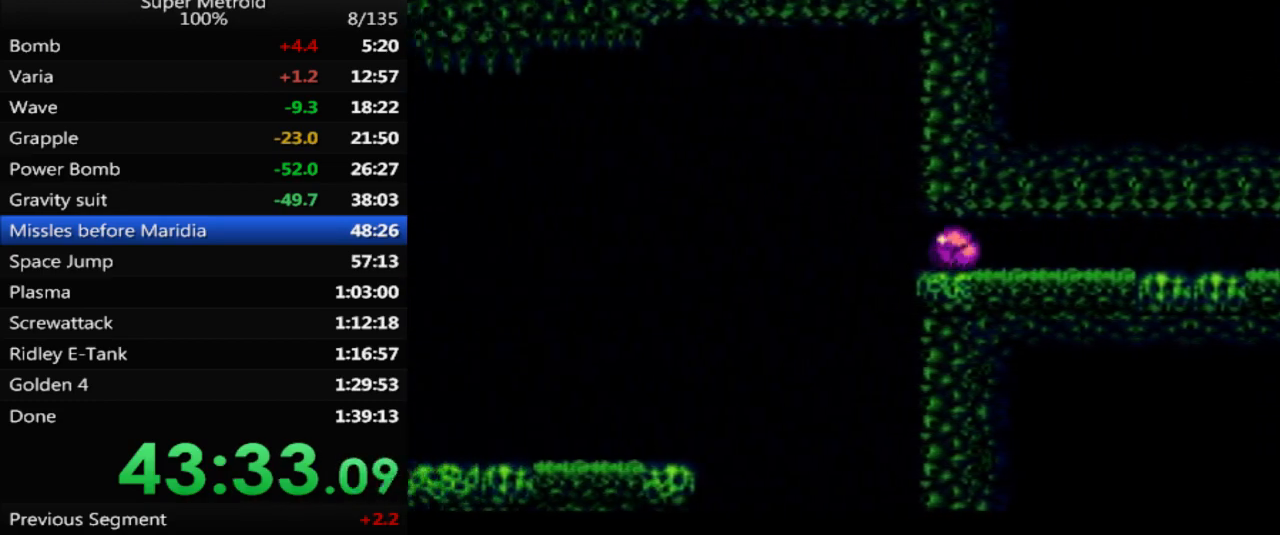
{"buttons": ["B", "DPAD_UP"], "events": [[483, "DPAD_LEFT", "up"], [483, "DPAD_UP", "down"]]}
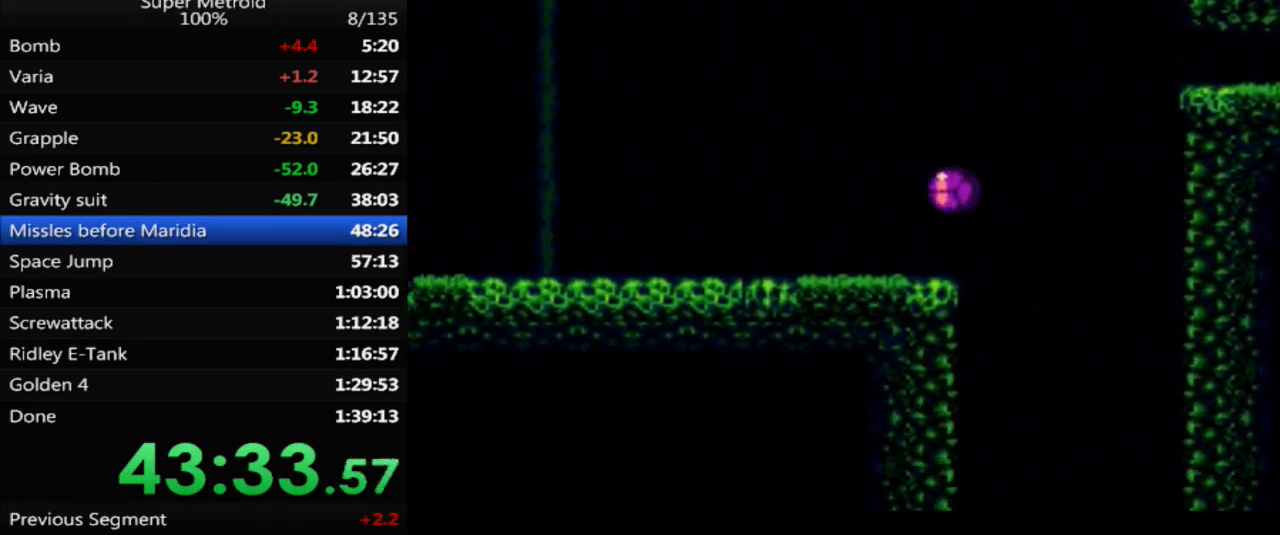
{"buttons": ["B", "DPAD_LEFT"], "events": [[50, "DPAD_LEFT", "down"], [133, "DPAD_UP", "up"]]}
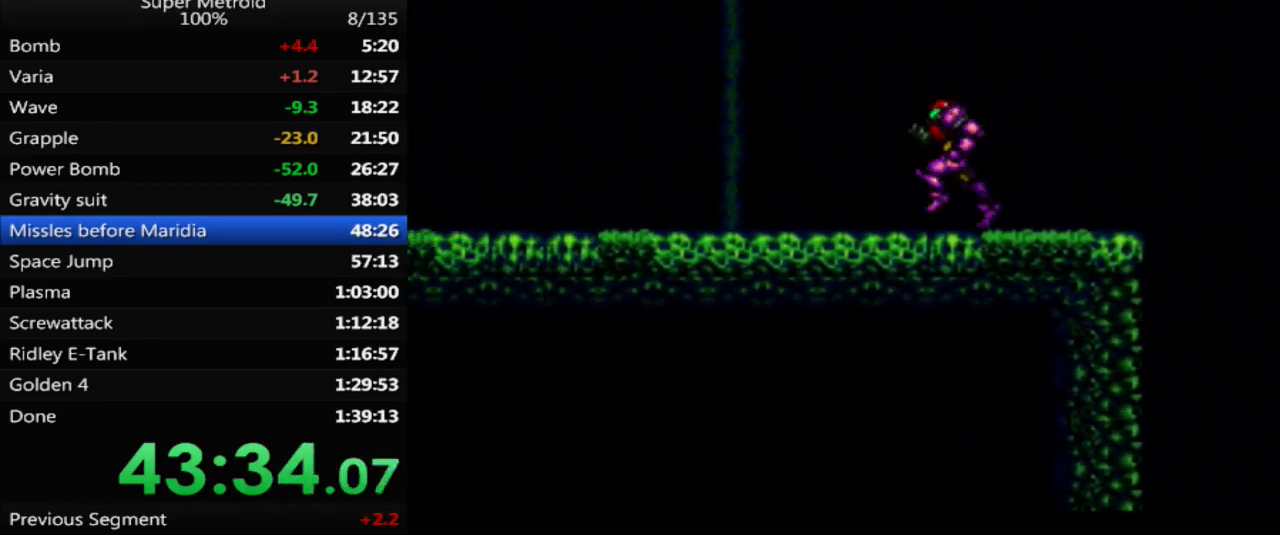
{"buttons": ["A", "DPAD_LEFT"], "events": [[117, "DPAD_UP", "down"], [333, "X", "down"], [433, "DPAD_UP", "up"], [450, "X", "up"], [467, "A", "down"], [467, "B", "up"]]}
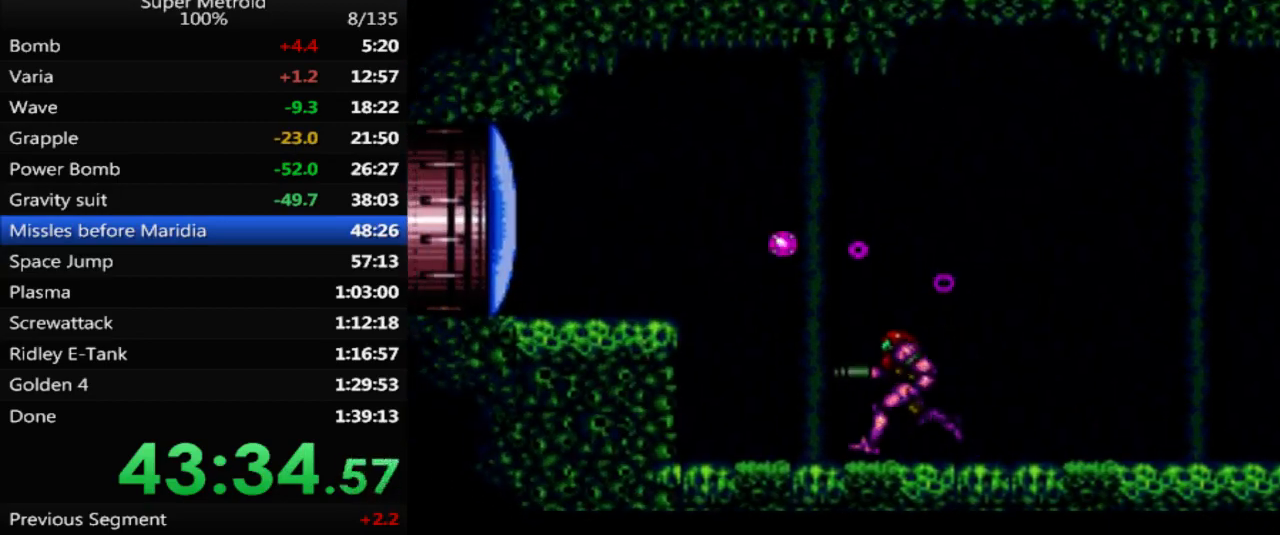
{"buttons": ["B", "DPAD_LEFT"], "events": [[100, "A", "up"], [167, "B", "down"], [200, "L1", "down"], [333, "L1", "up"], [450, "B", "up"], [500, "B", "down"]]}
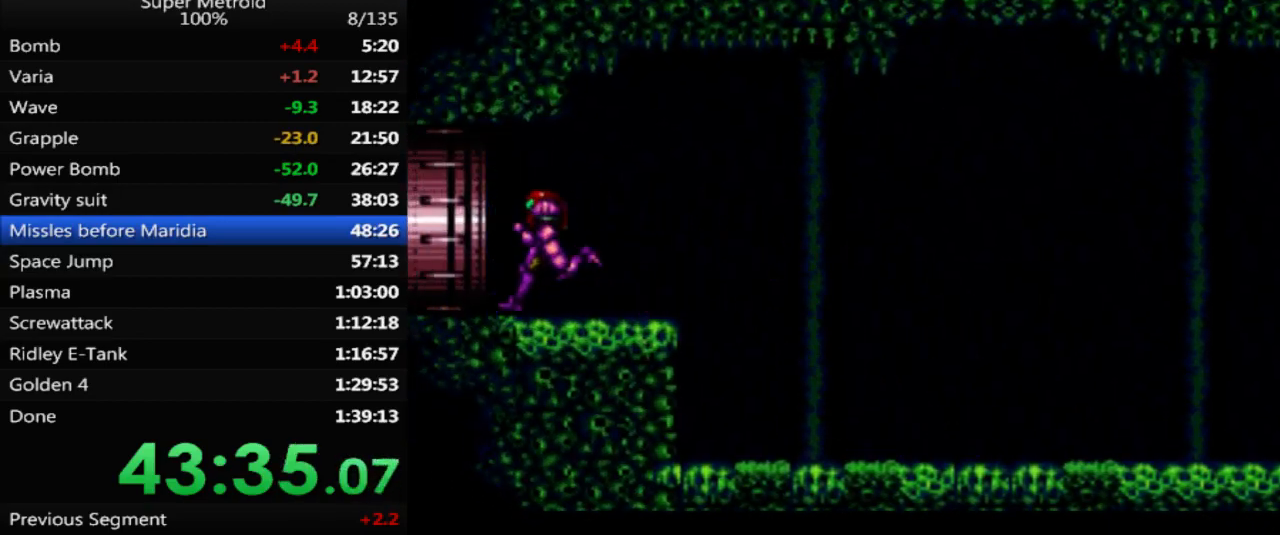
{"buttons": [], "events": [[317, "B", "up"], [333, "DPAD_LEFT", "up"]]}
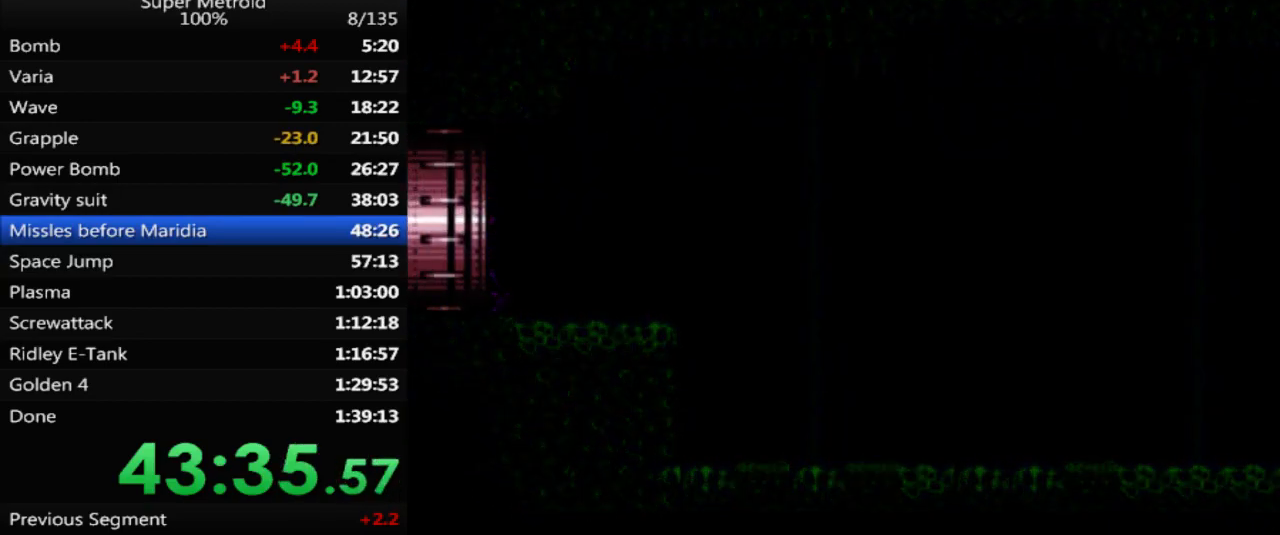
{"buttons": [], "events": []}
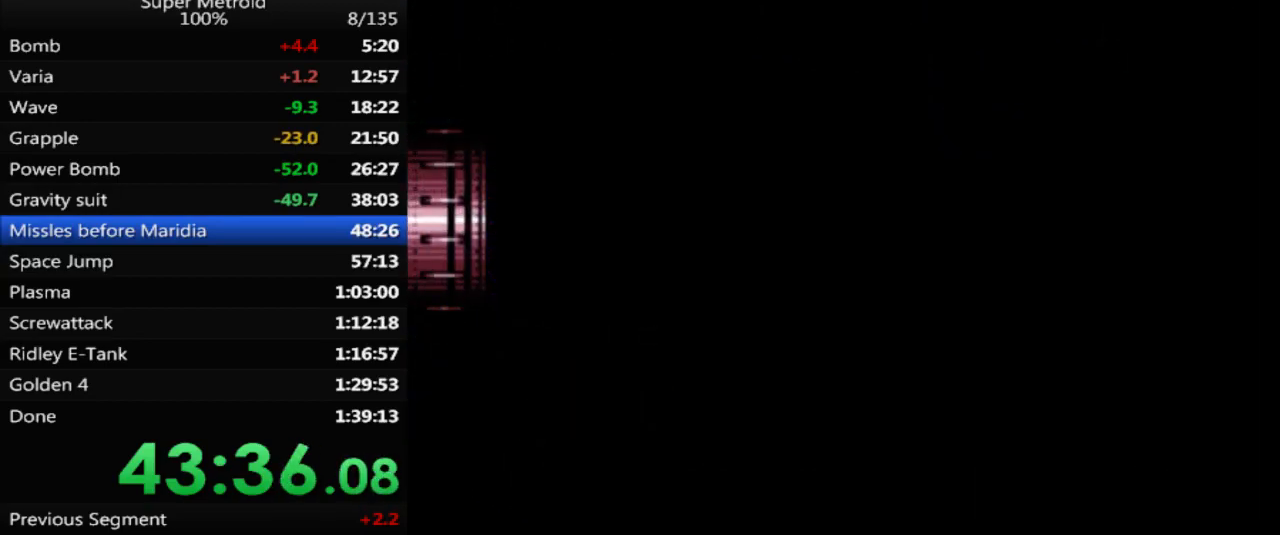
{"buttons": [], "events": []}
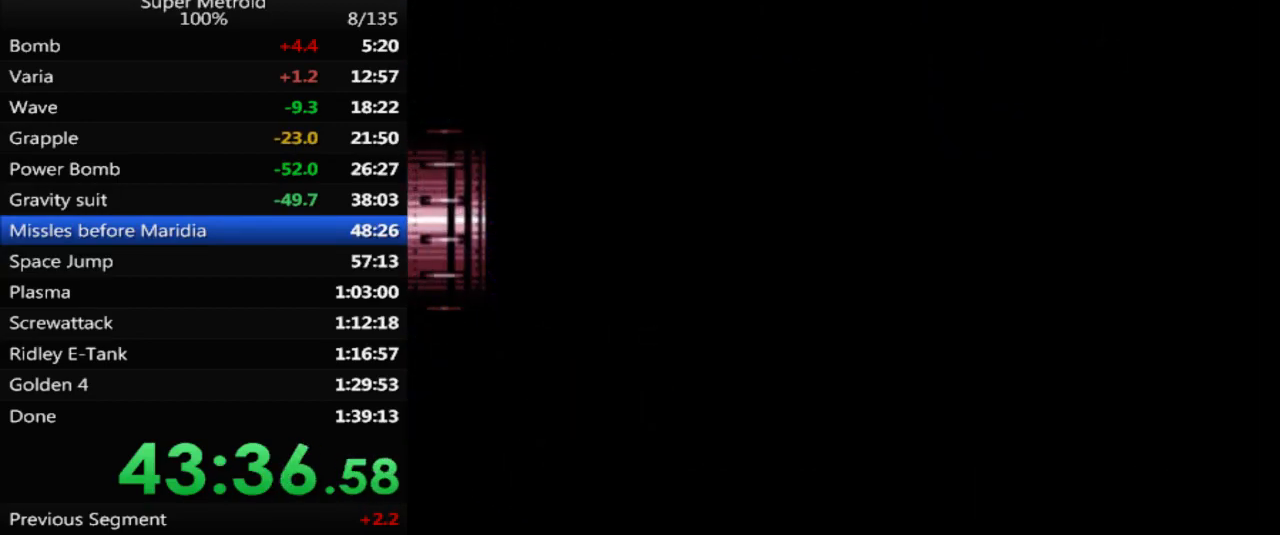
{"buttons": [], "events": []}
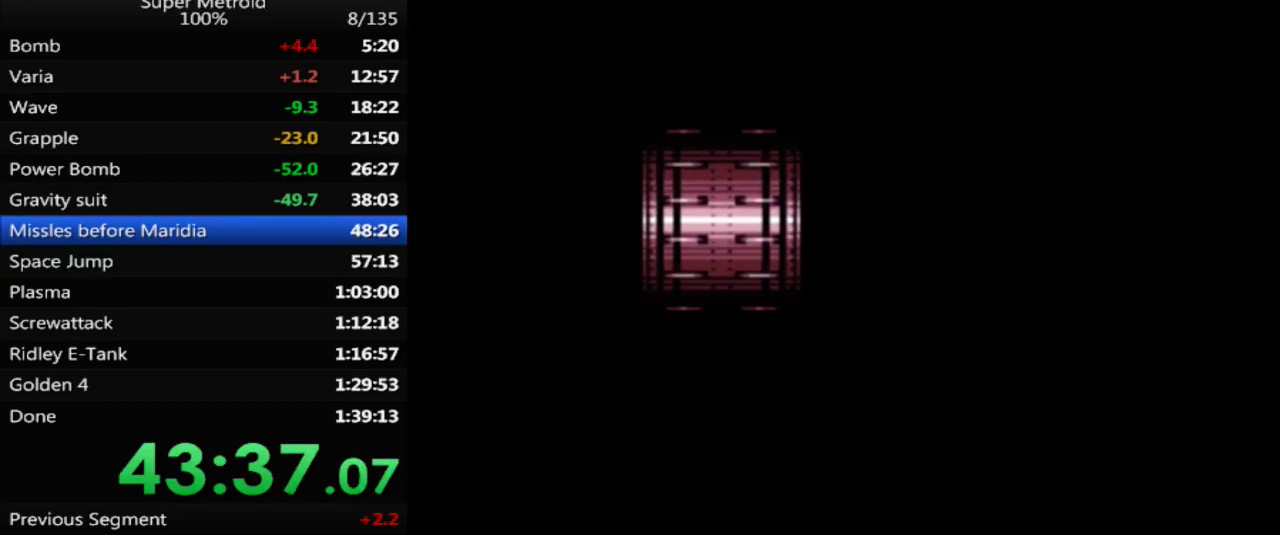
{"buttons": ["DPAD_RIGHT"], "events": [[50, "DPAD_RIGHT", "down"]]}
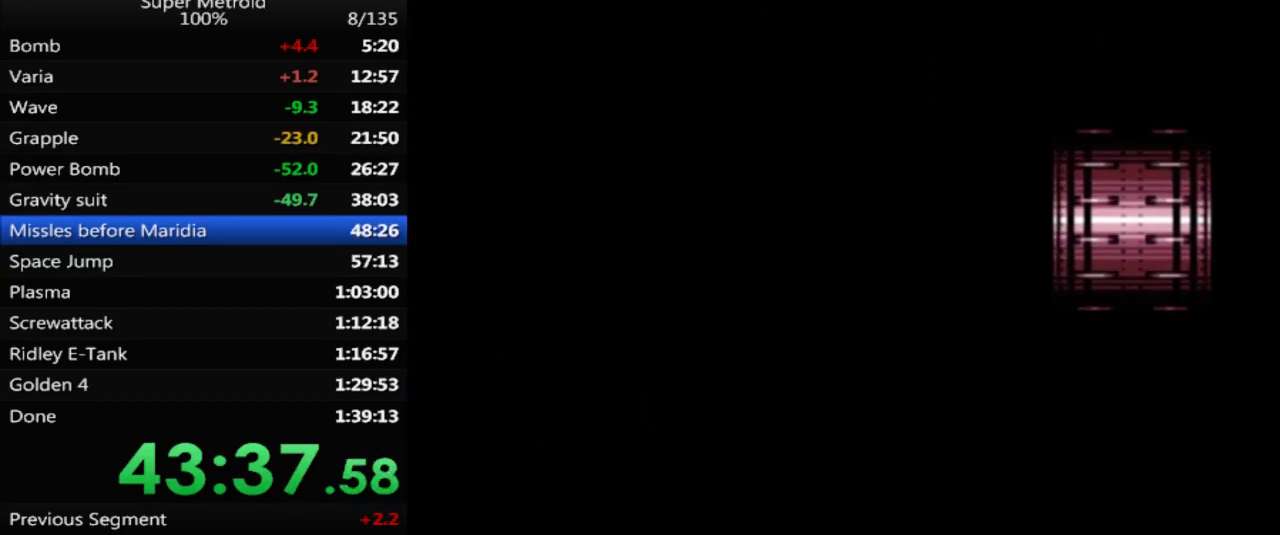
{"buttons": ["DPAD_RIGHT"], "events": []}
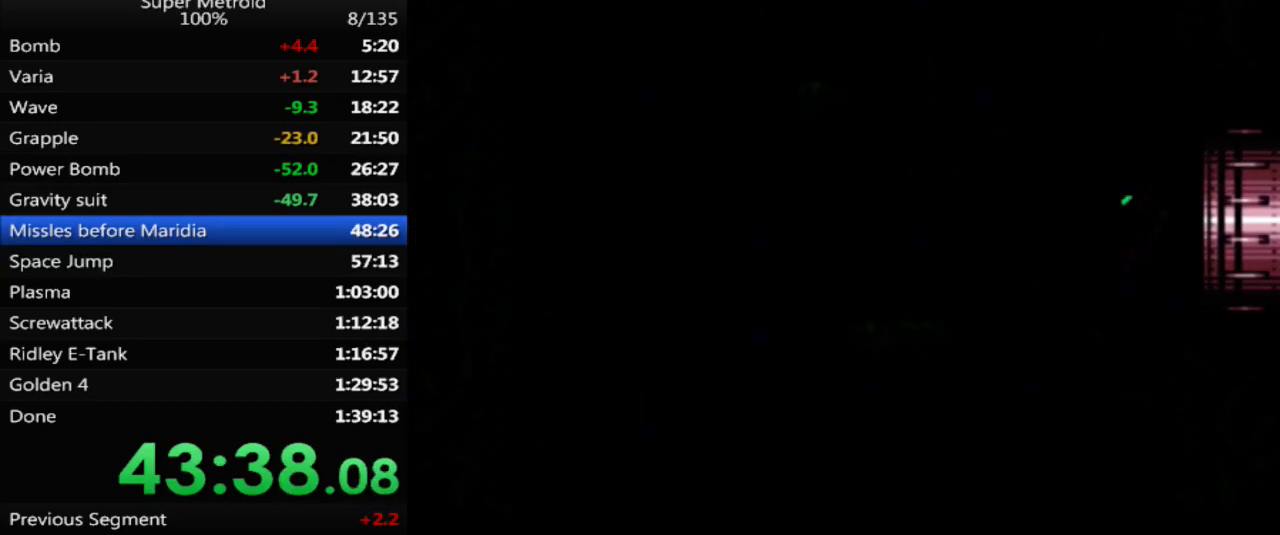
{"buttons": ["DPAD_RIGHT"], "events": []}
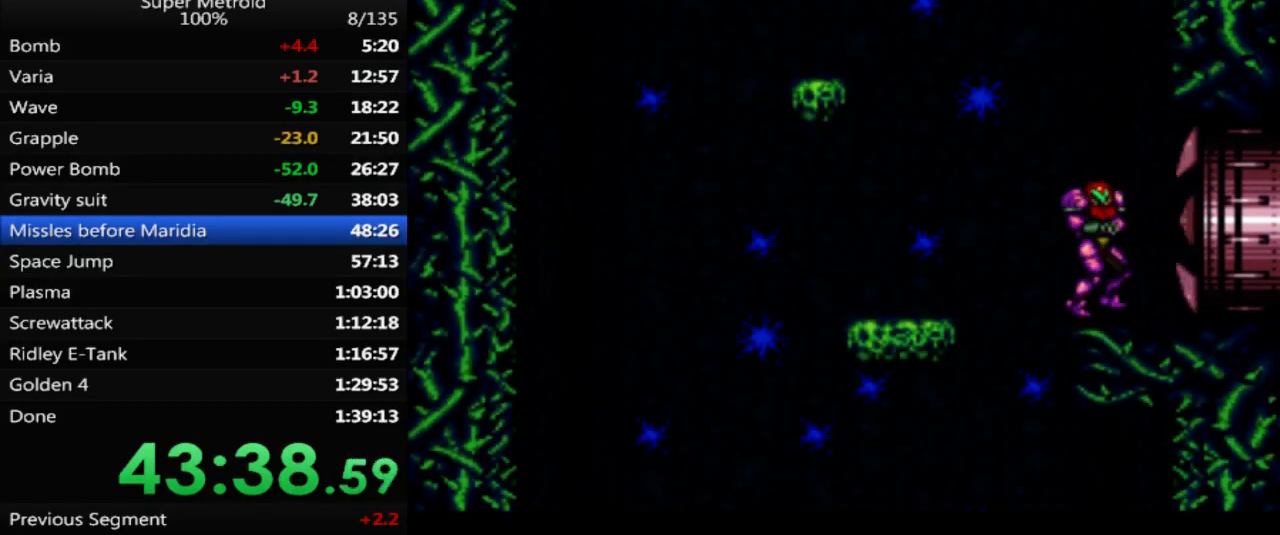
{"buttons": [], "events": [[300, "DPAD_RIGHT", "up"]]}
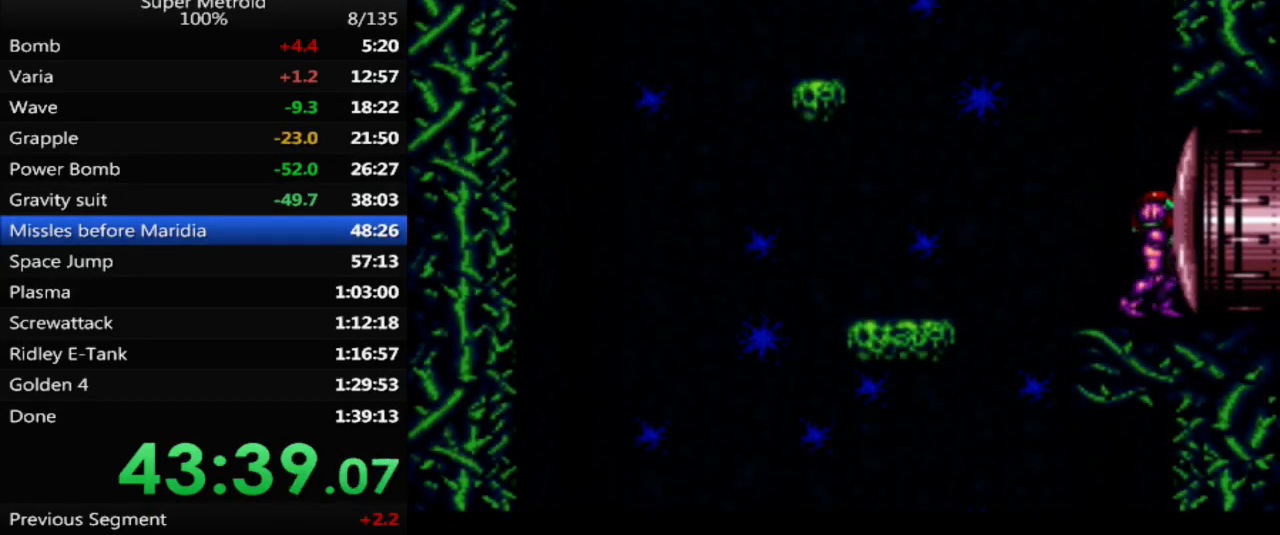
{"buttons": ["B", "DPAD_LEFT"], "events": [[33, "DPAD_LEFT", "down"], [50, "B", "down"], [250, "A", "down"], [383, "A", "up"]]}
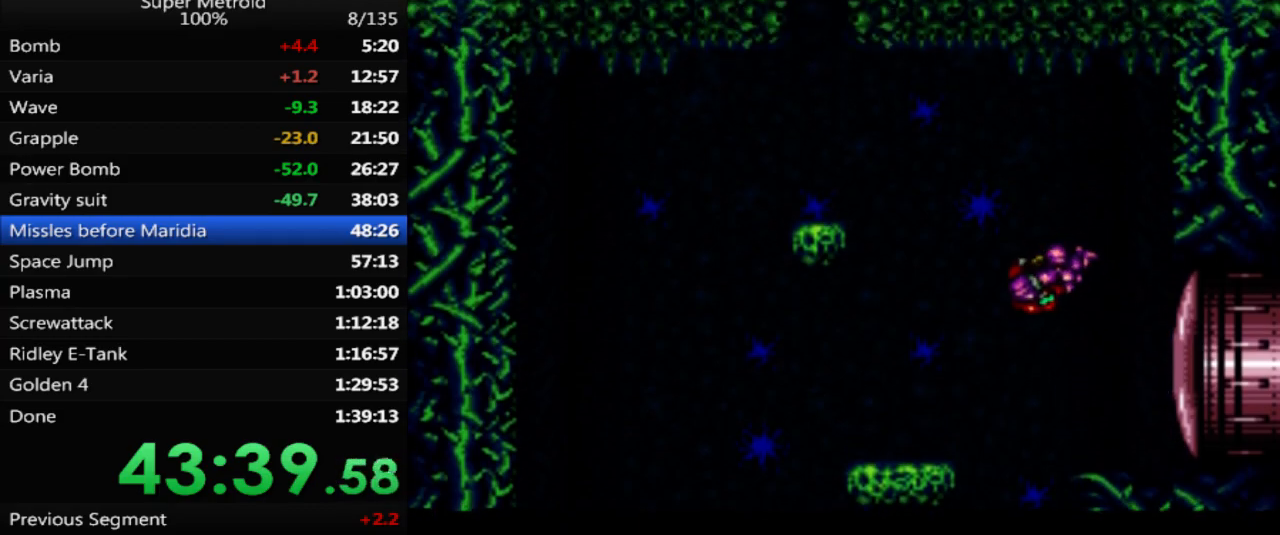
{"buttons": [], "events": [[133, "B", "up"], [333, "DPAD_LEFT", "up"]]}
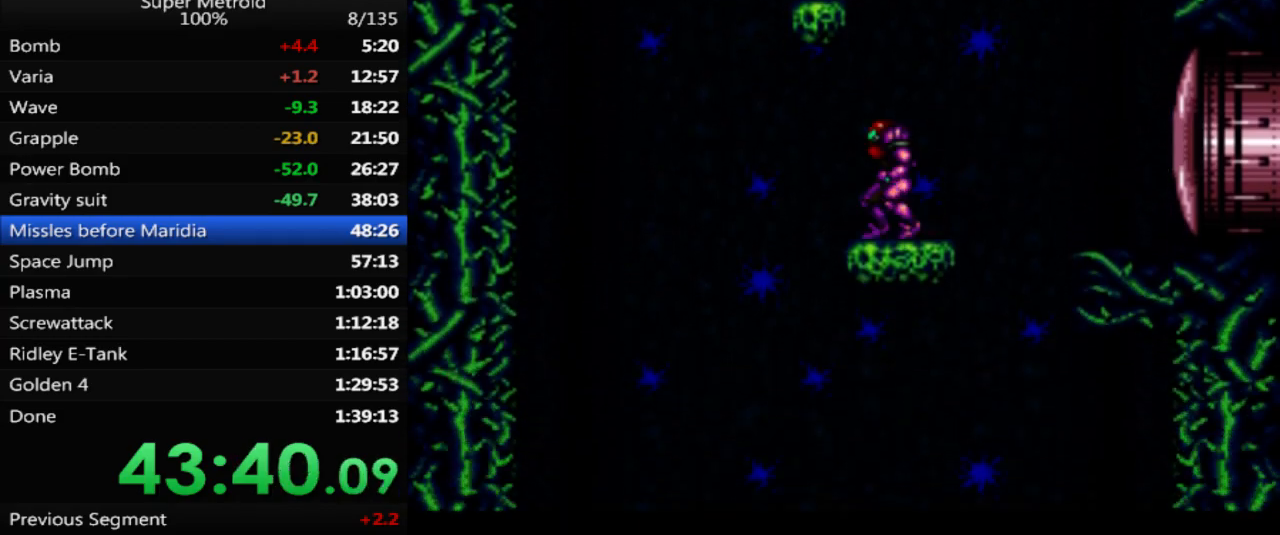
{"buttons": ["DPAD_LEFT"], "events": [[100, "A", "down"], [200, "DPAD_DOWN", "down"], [300, "DPAD_DOWN", "up"], [350, "DPAD_DOWN", "down"], [450, "A", "up"], [450, "DPAD_DOWN", "up"], [483, "DPAD_LEFT", "down"]]}
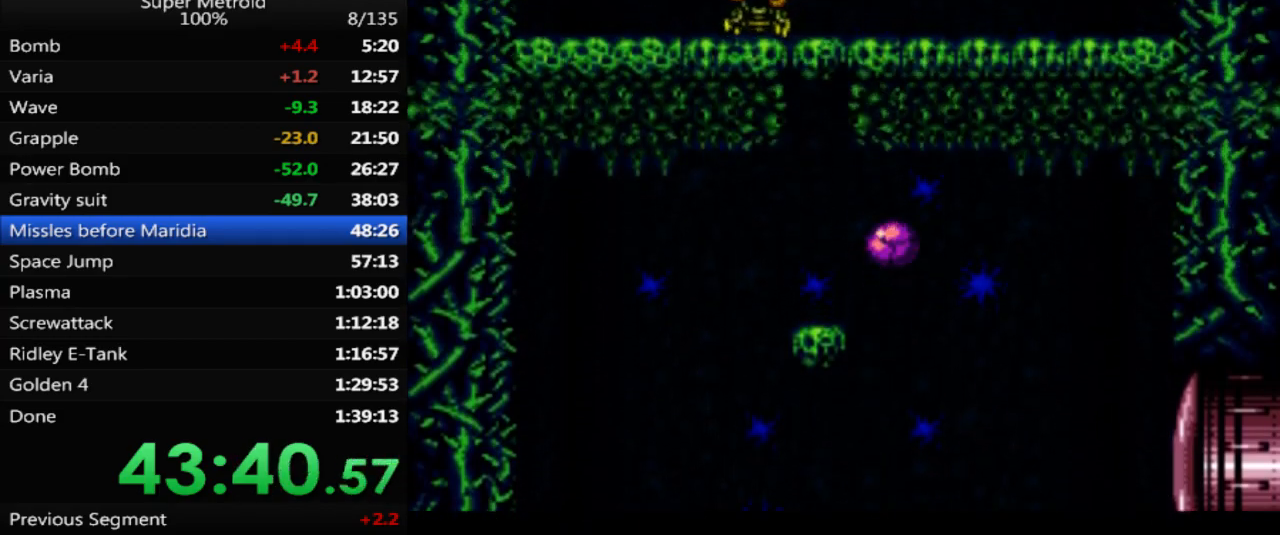
{"buttons": [], "events": [[117, "X", "down"], [250, "X", "up"], [267, "DPAD_LEFT", "up"], [350, "DPAD_UP", "down"], [483, "DPAD_UP", "up"]]}
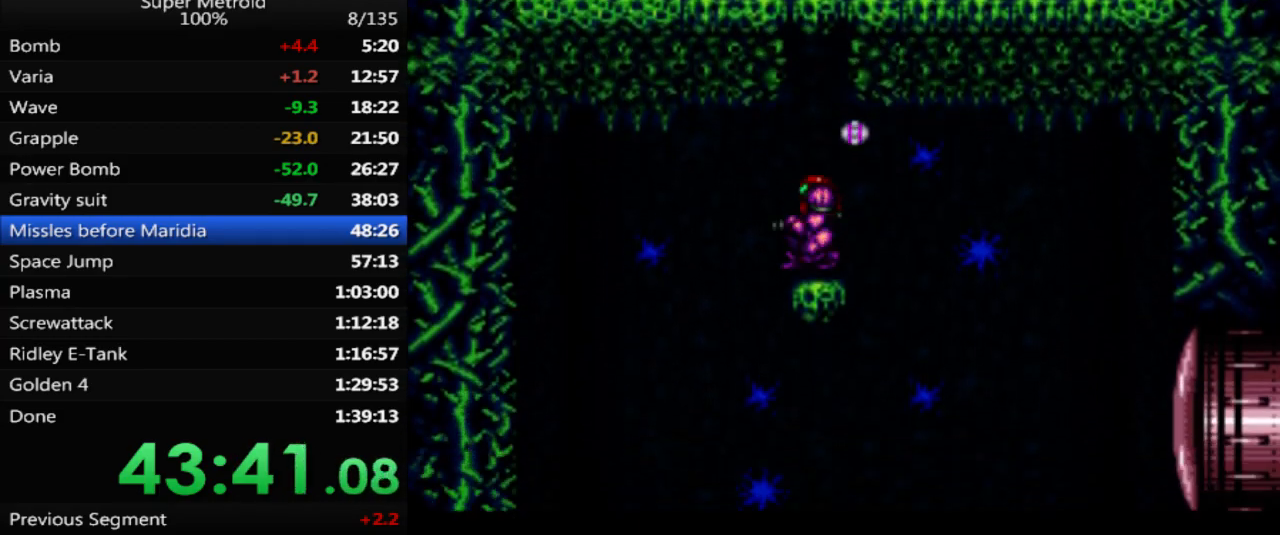
{"buttons": [], "events": [[217, "DPAD_UP", "down"], [300, "DPAD_UP", "up"]]}
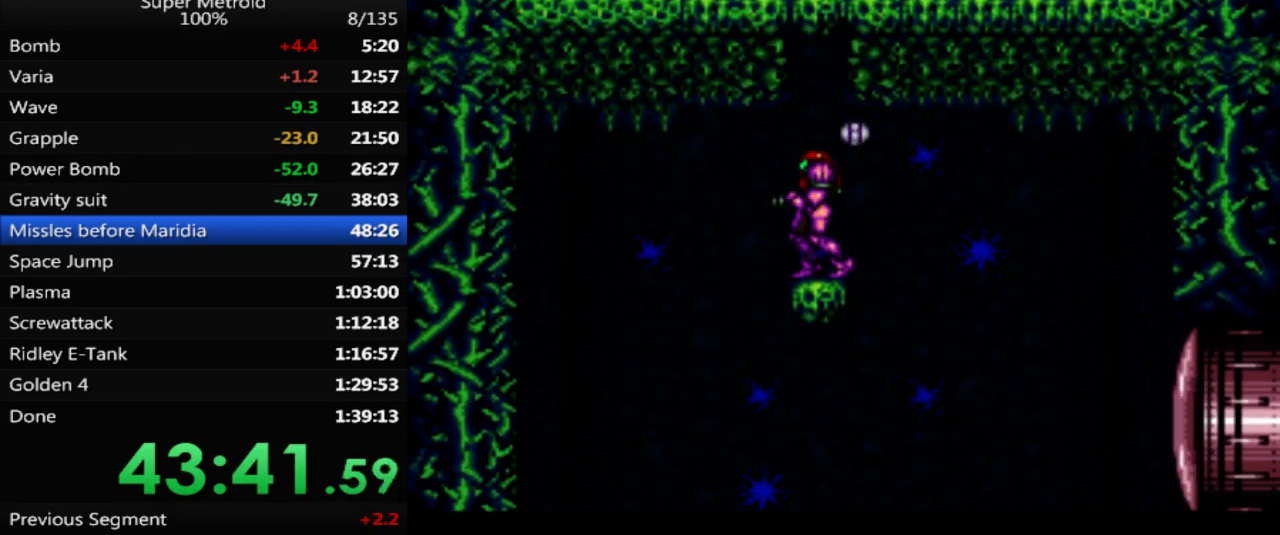
{"buttons": [], "events": []}
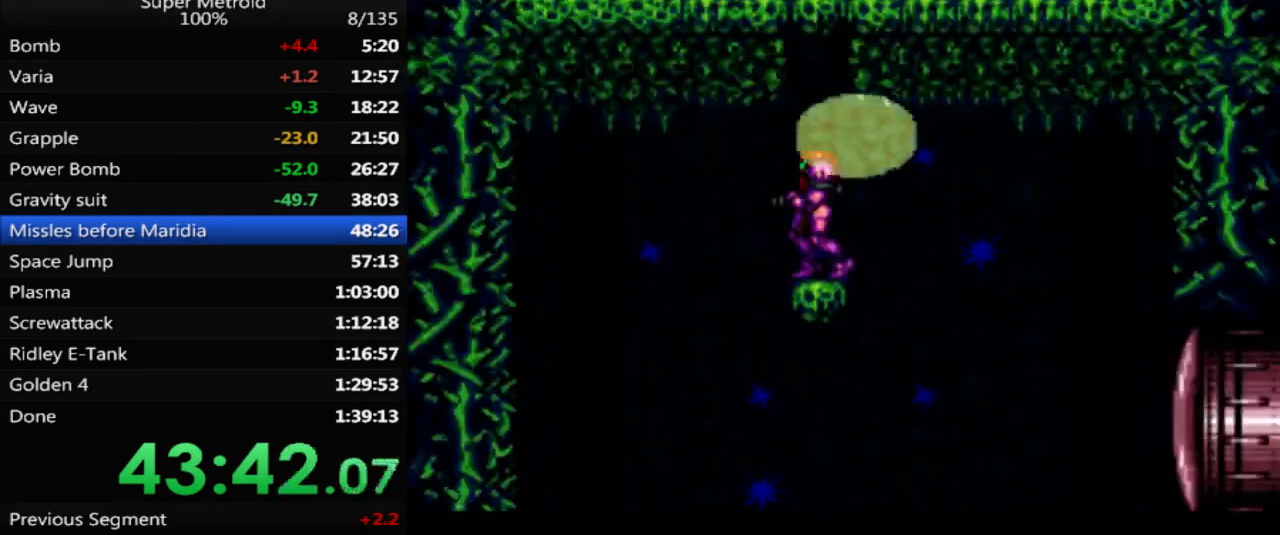
{"buttons": ["A"], "events": [[50, "A", "down"]]}
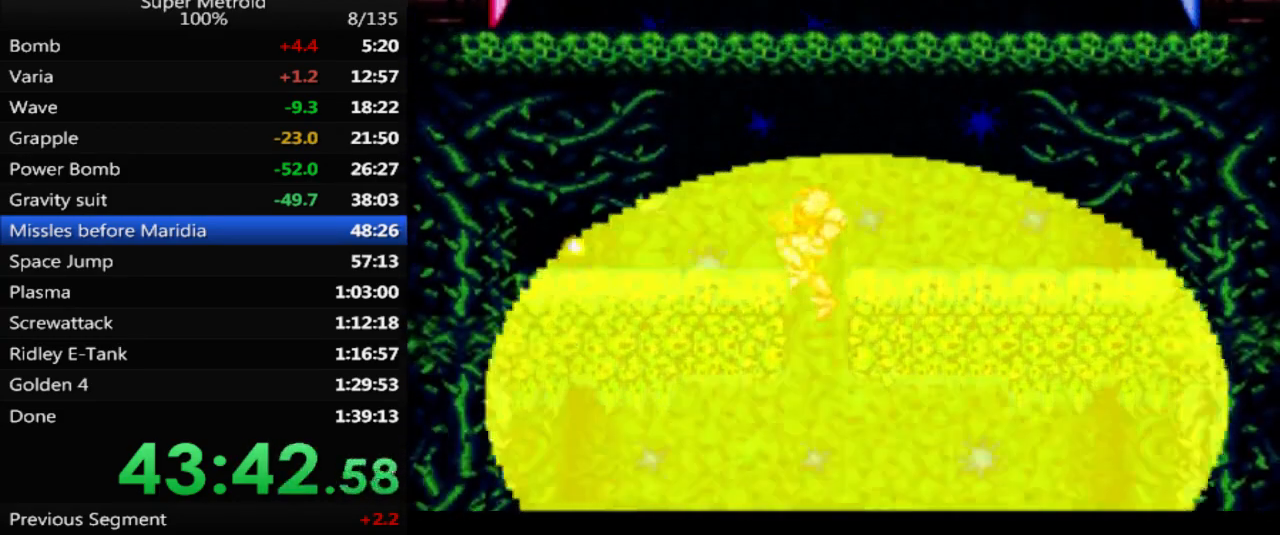
{"buttons": ["DPAD_RIGHT"], "events": [[50, "DPAD_RIGHT", "down"], [267, "A", "up"]]}
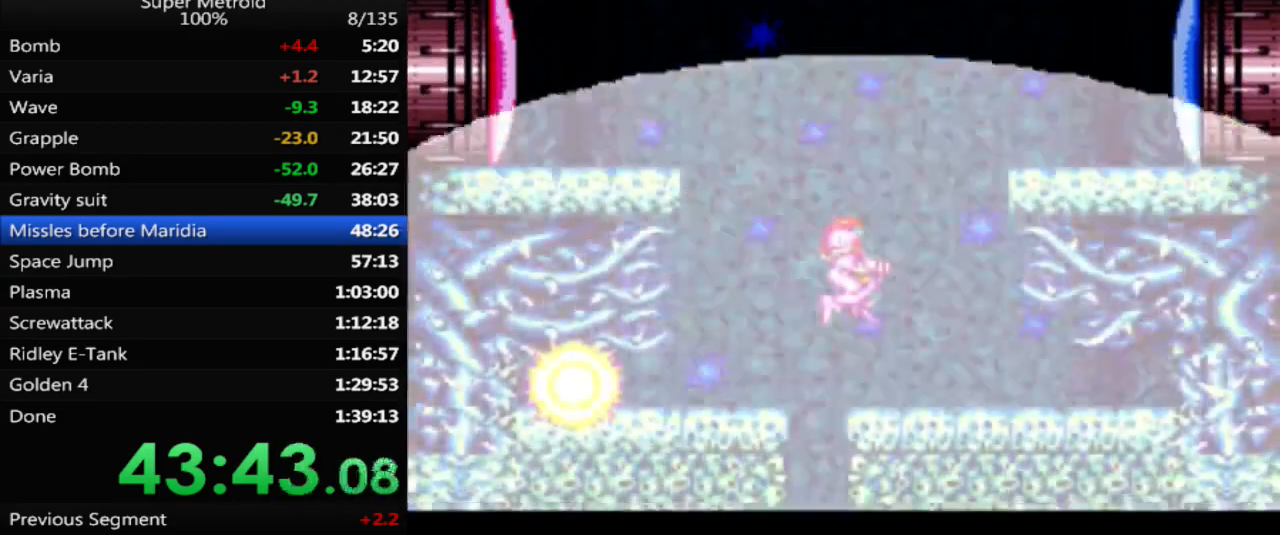
{"buttons": ["A", "DPAD_RIGHT"], "events": [[450, "A", "down"]]}
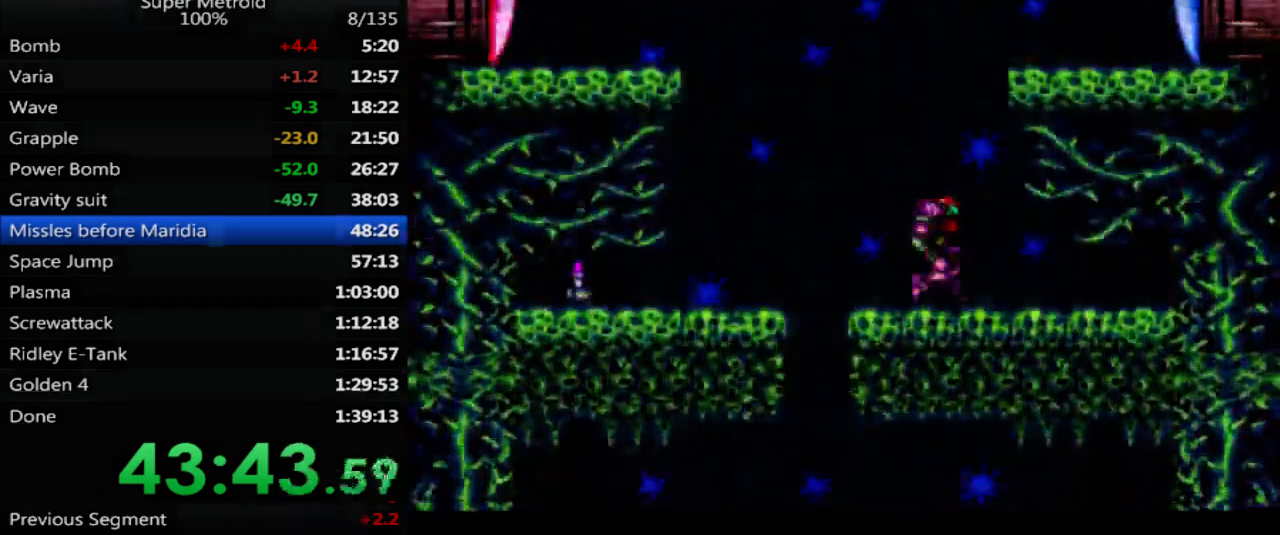
{"buttons": ["DPAD_RIGHT"], "events": [[283, "A", "up"], [350, "X", "down"], [467, "X", "up"]]}